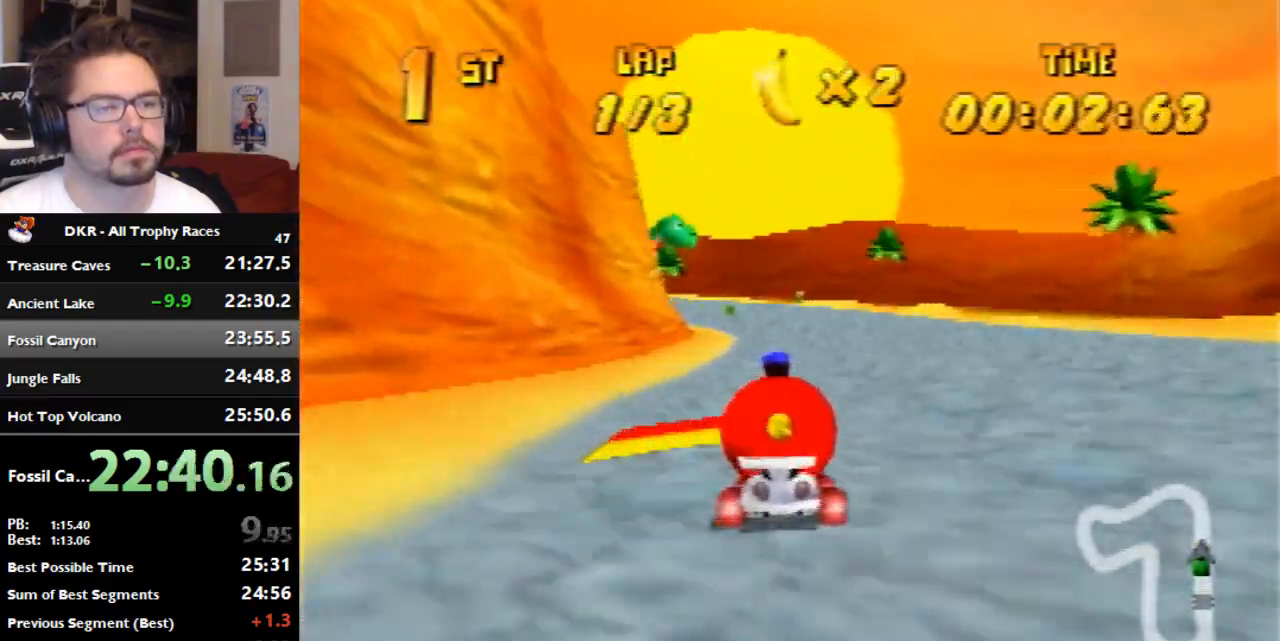
Gameplay with a controller (Nintendo layout); each line is a JSON object with the inputs held at the frame after it (dt_ms = milliseconds from this image to that frame). "events" lists button and stick changes between this image and that frame as [ms after this image, input, new state], when the widget could be followed in between. Not read: B L3 R3 Z.
{"dt_ms": 1000, "buttons": [], "left_stick": "left", "events": [[200, "left_stick", "left"]]}
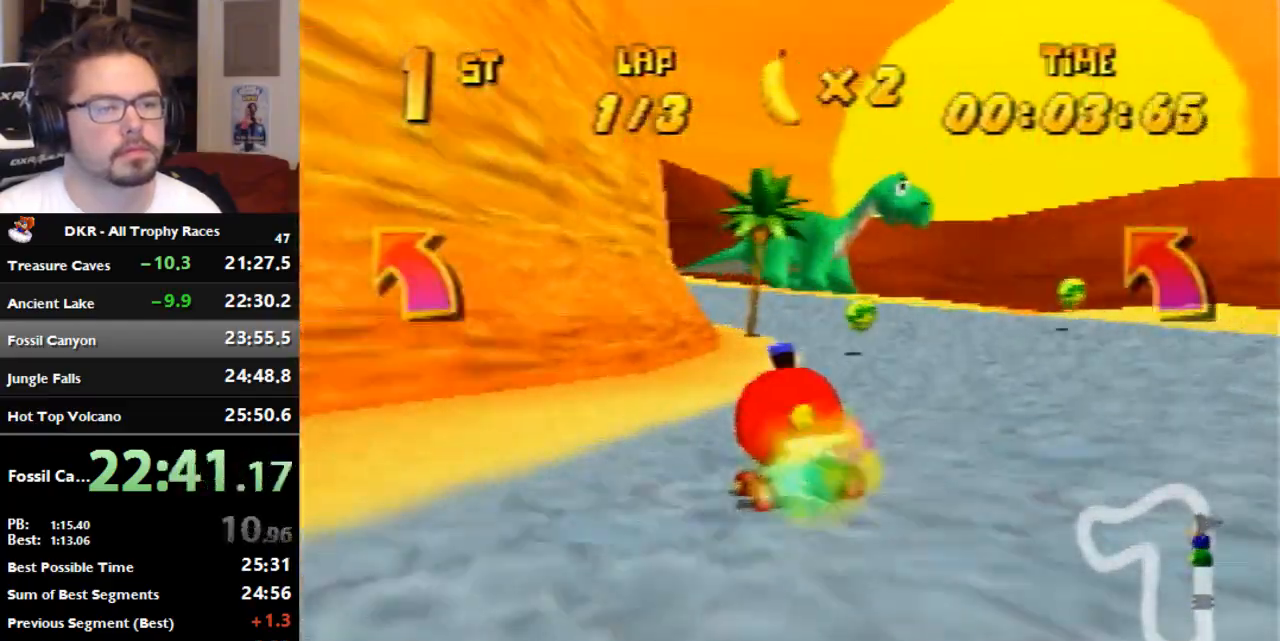
{"dt_ms": 500, "buttons": [], "left_stick": "left", "events": []}
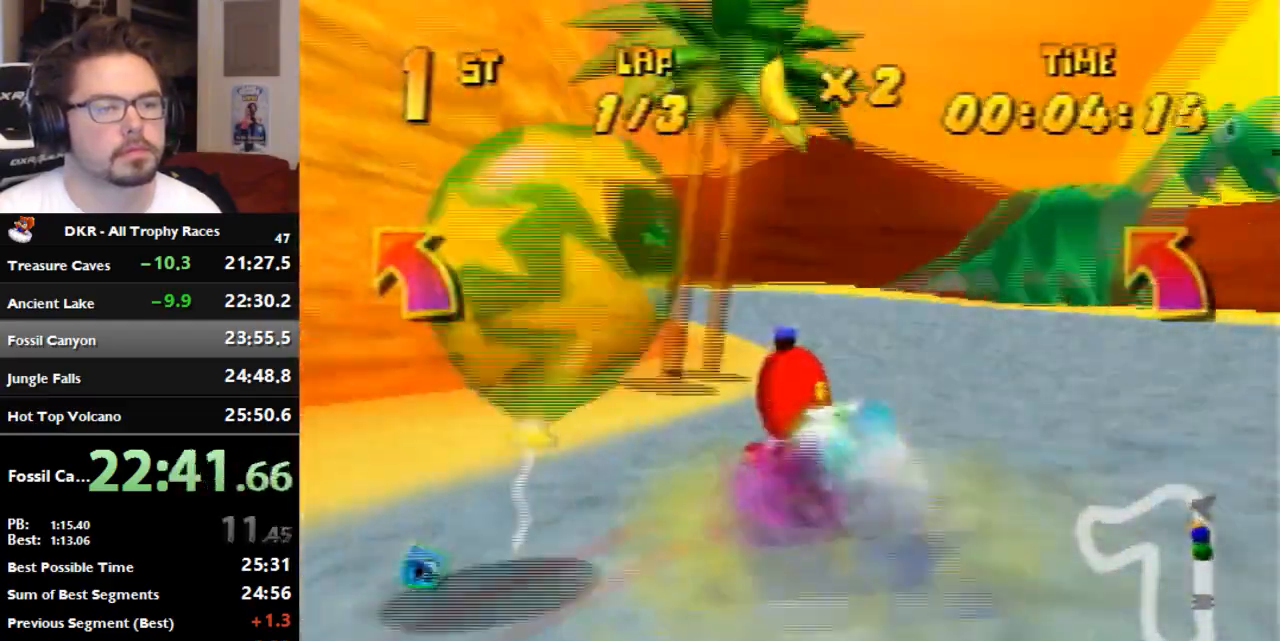
{"dt_ms": 500, "buttons": [], "left_stick": "left", "events": [[367, "A", "down"], [433, "A", "up"]]}
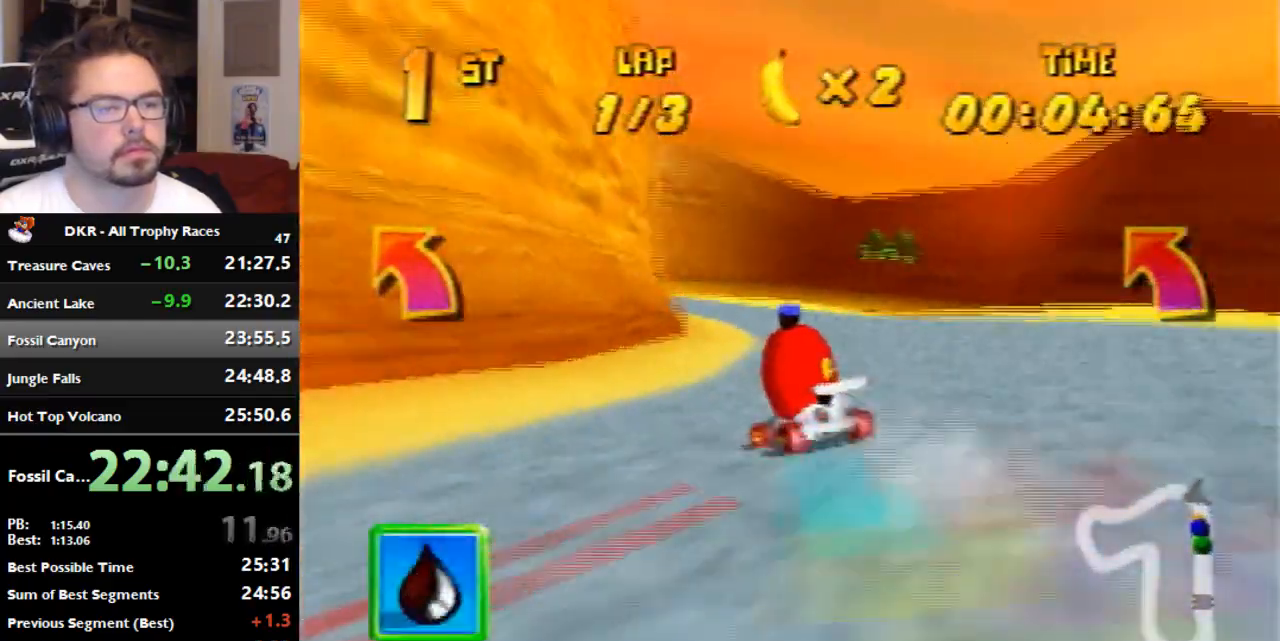
{"dt_ms": 500, "buttons": ["R1"], "left_stick": "center", "events": [[33, "A", "down"], [100, "A", "up"], [333, "R1", "down"], [433, "A", "down"], [500, "A", "up"], [500, "left_stick", "center"]]}
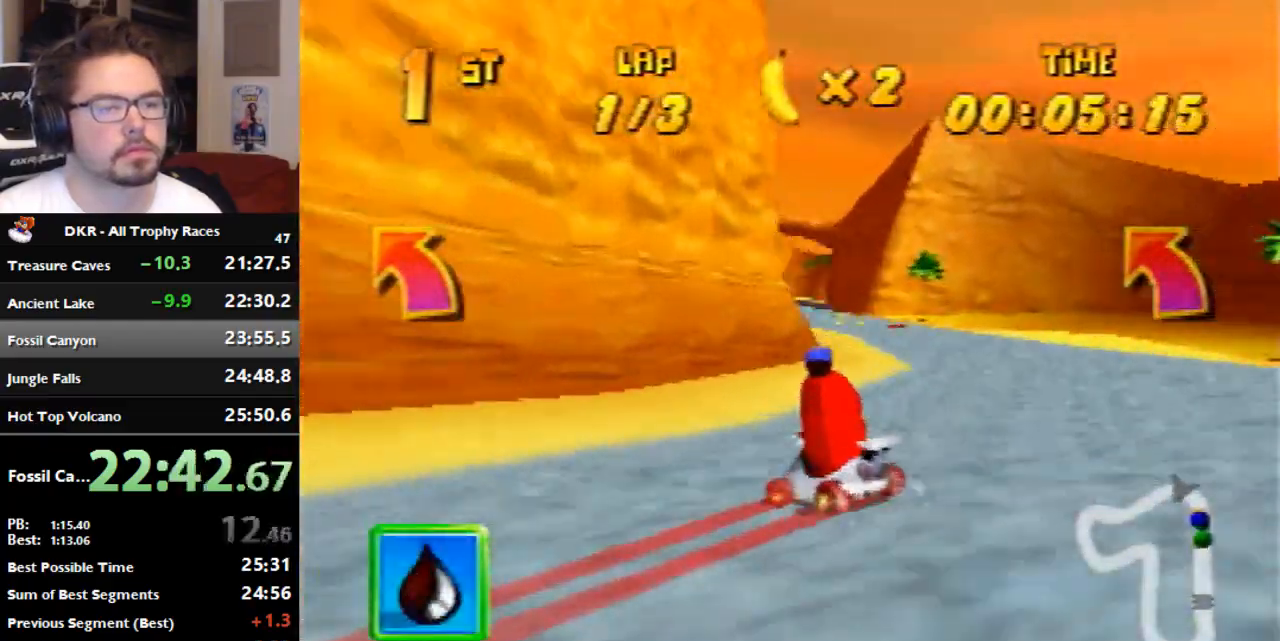
{"dt_ms": 500, "buttons": ["R1"], "left_stick": "right", "events": [[33, "left_stick", "right"], [167, "A", "down"], [233, "A", "up"]]}